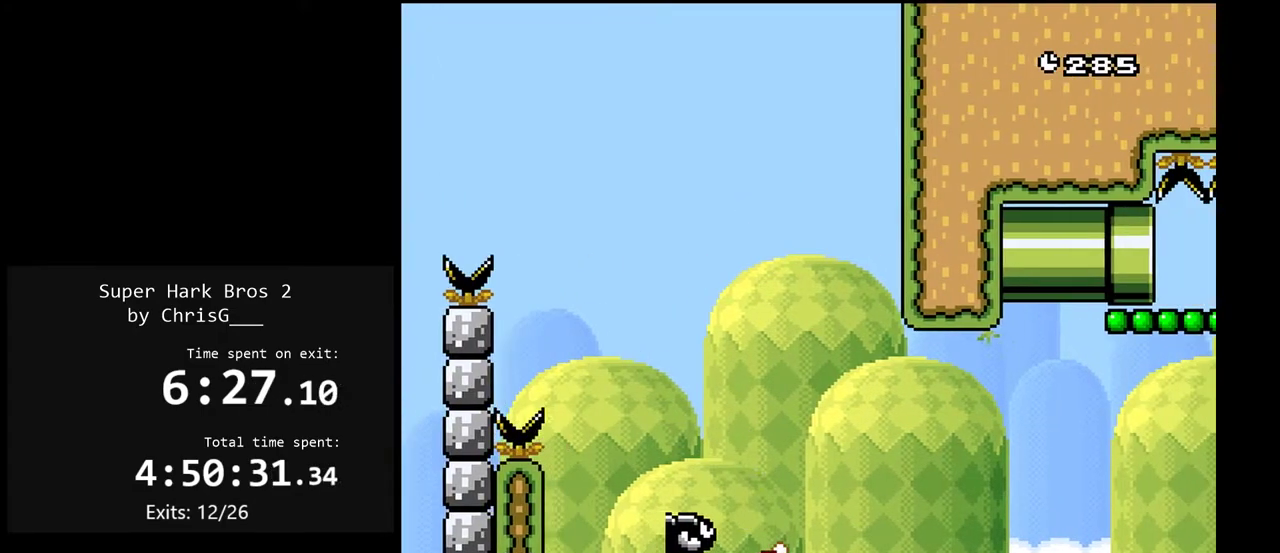
Gameplay with a controller (Nintendo layout); each line is a JSON object with the inputs held at the frame after it. "events" lists button and stick changes between this image and that frame as [ms after this image, input, new state], when the widget could be followed in between. Not read: L3 R3.
{"buttons": ["B", "Y", "DPAD_UP", "DPAD_LEFT"], "events": [[500, "DPAD_LEFT", "down"], [500, "DPAD_RIGHT", "up"], [500, "DPAD_UP", "down"]]}
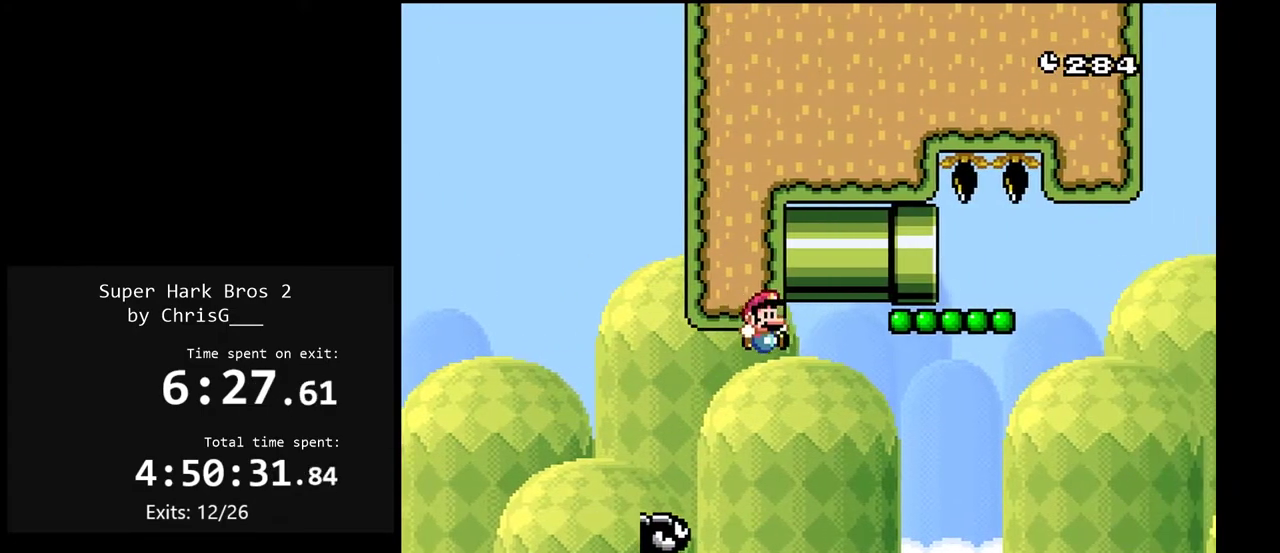
{"buttons": ["B", "Y", "DPAD_RIGHT"], "events": [[100, "DPAD_LEFT", "up"], [100, "DPAD_RIGHT", "down"], [100, "DPAD_UP", "up"]]}
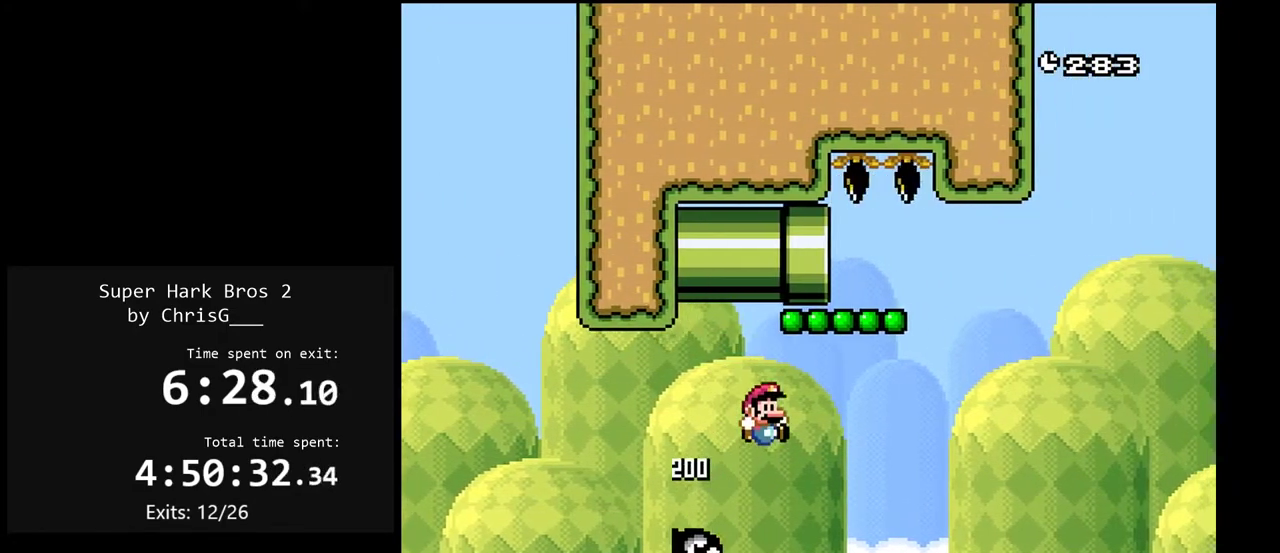
{"buttons": ["B", "Y"], "events": [[150, "DPAD_RIGHT", "up"], [200, "DPAD_LEFT", "down"], [417, "DPAD_LEFT", "up"]]}
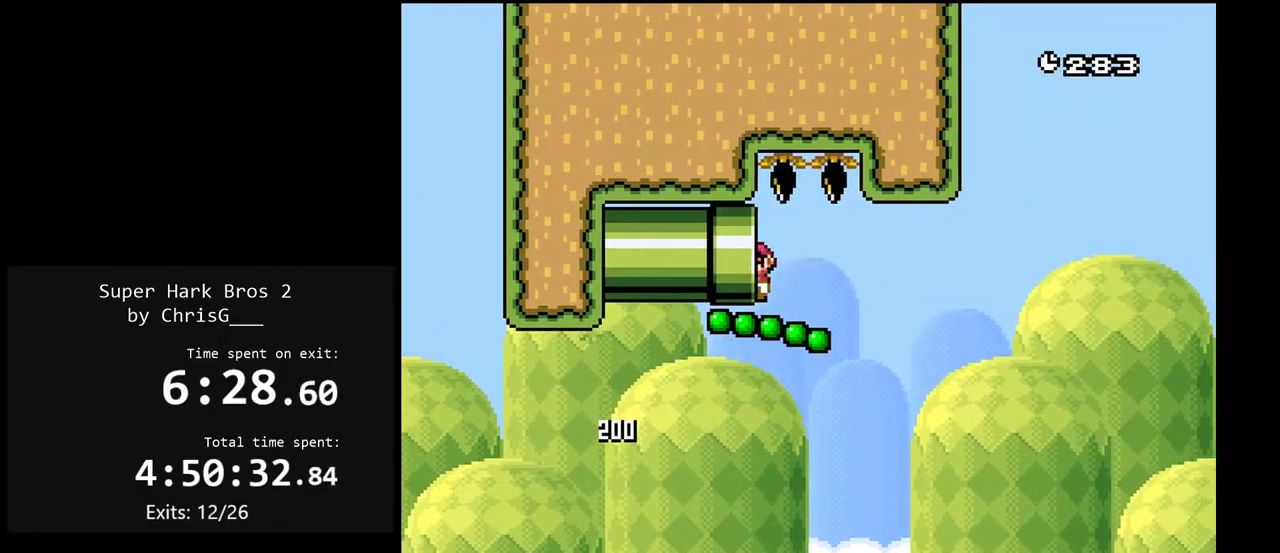
{"buttons": ["Y"], "events": [[83, "DPAD_LEFT", "down"], [300, "DPAD_LEFT", "up"], [417, "B", "up"]]}
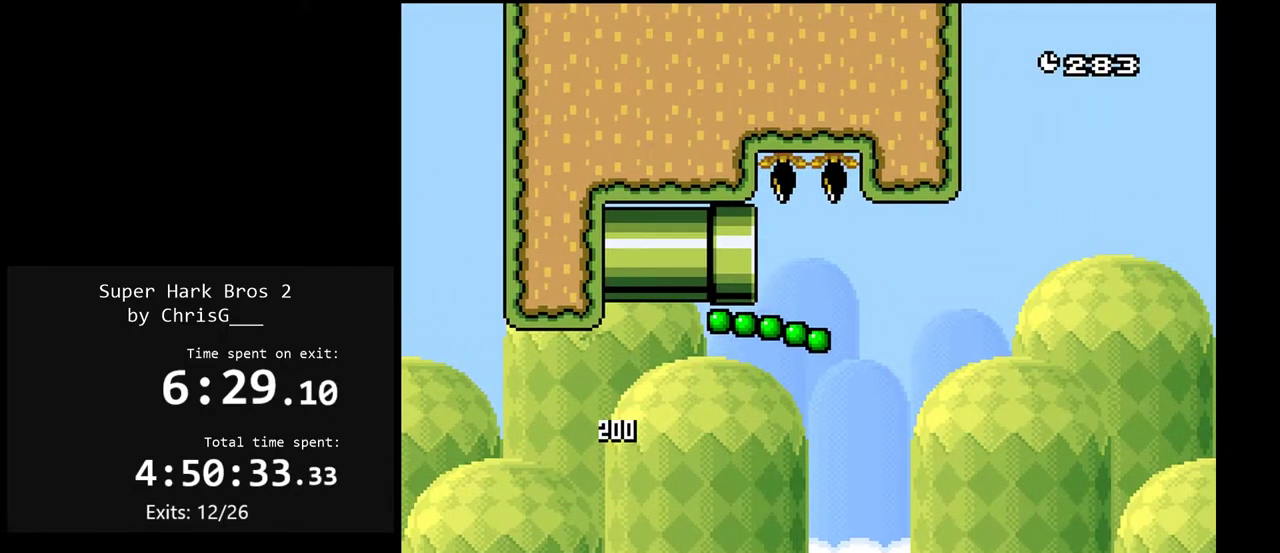
{"buttons": ["Y"], "events": []}
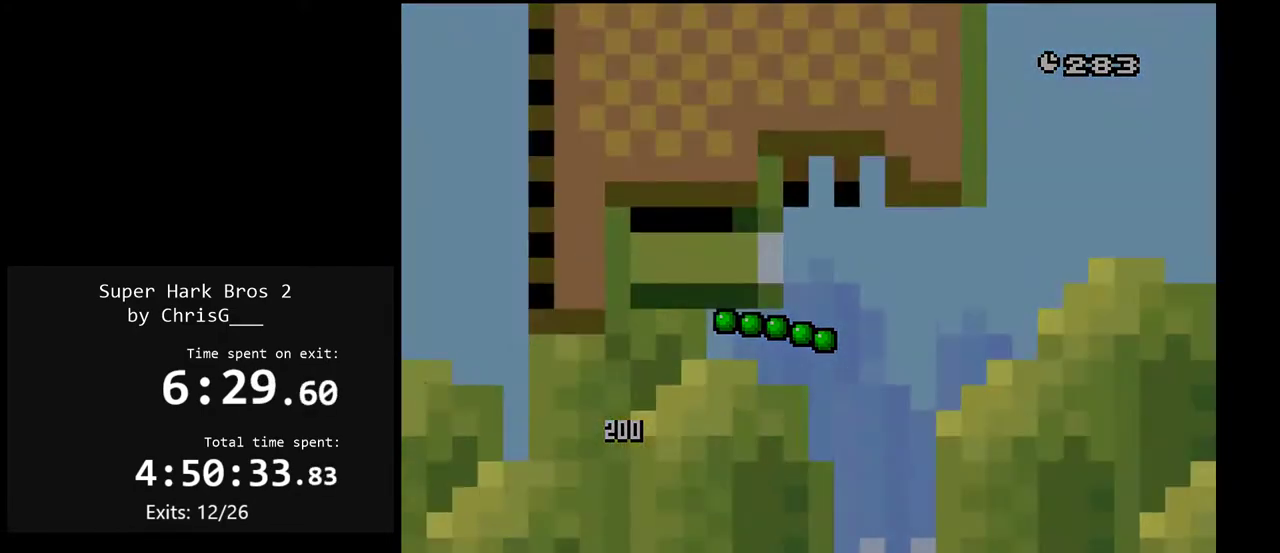
{"buttons": ["Y"], "events": []}
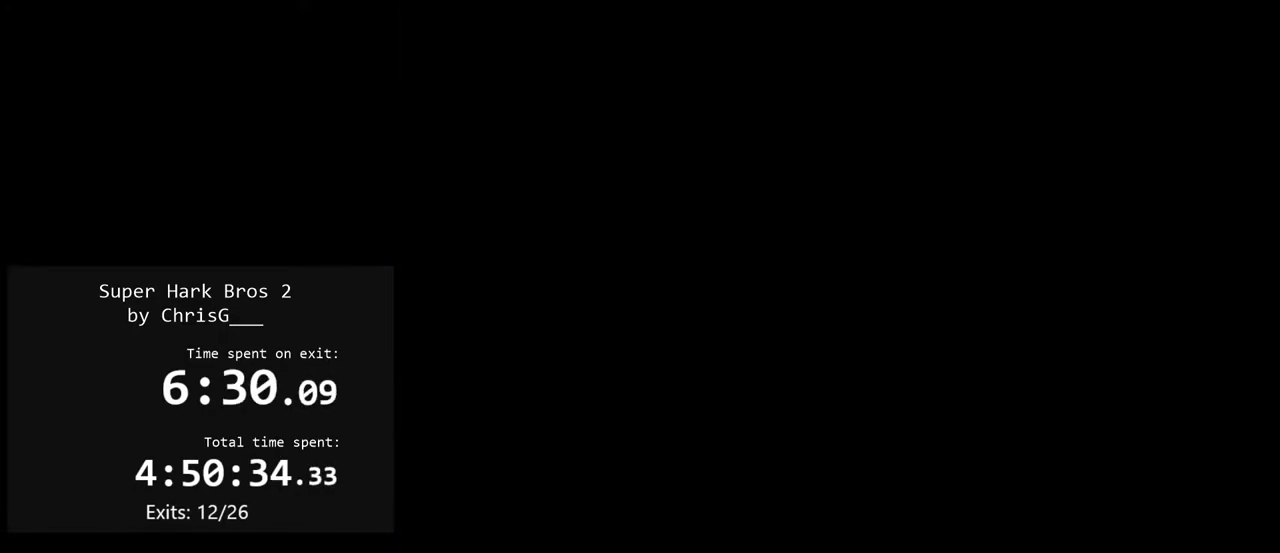
{"buttons": ["Y"], "events": []}
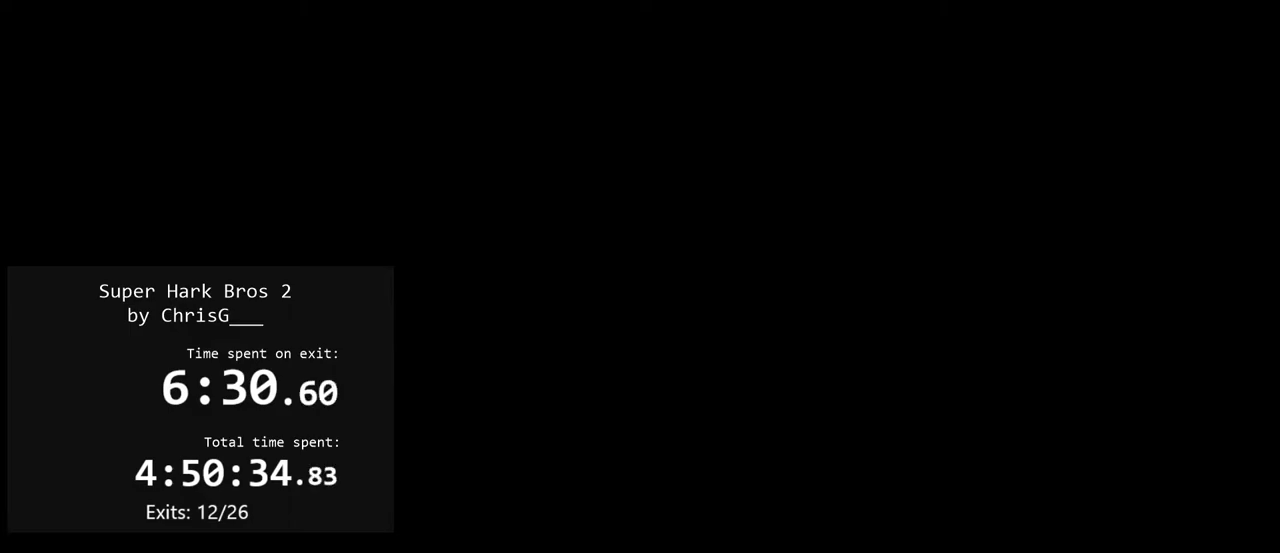
{"buttons": ["Y"], "events": []}
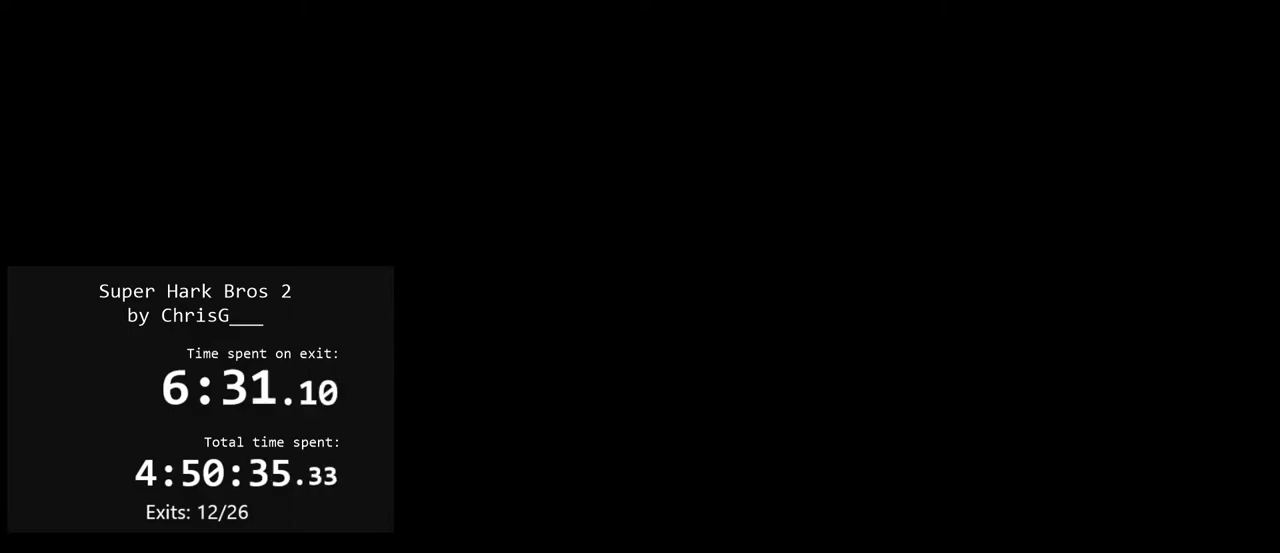
{"buttons": ["Y"], "events": []}
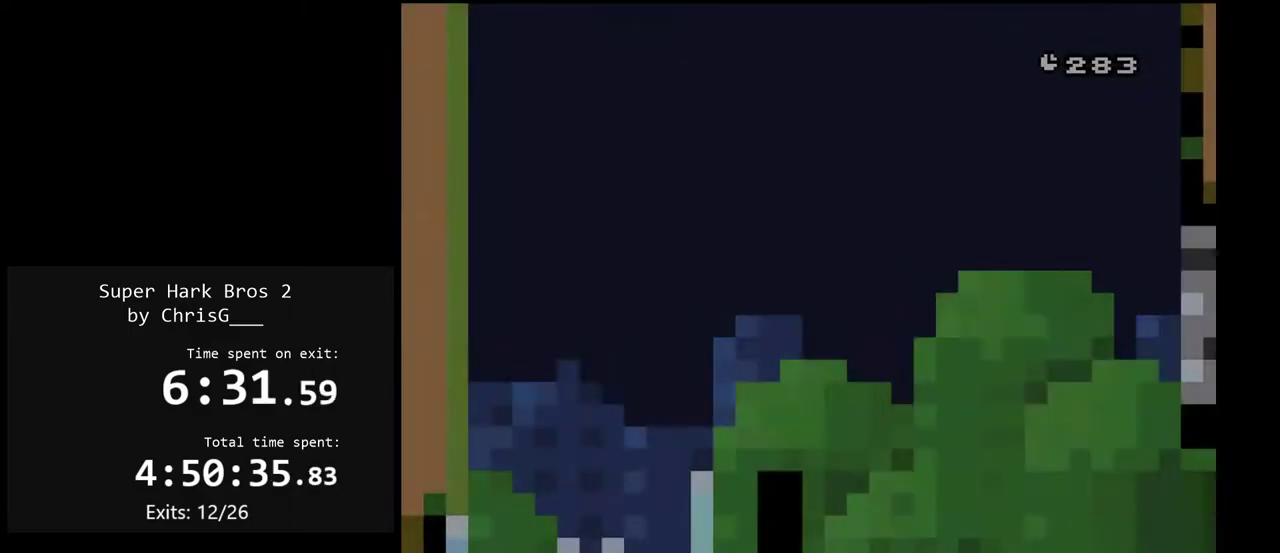
{"buttons": ["Y", "DPAD_RIGHT"], "events": [[217, "DPAD_RIGHT", "down"]]}
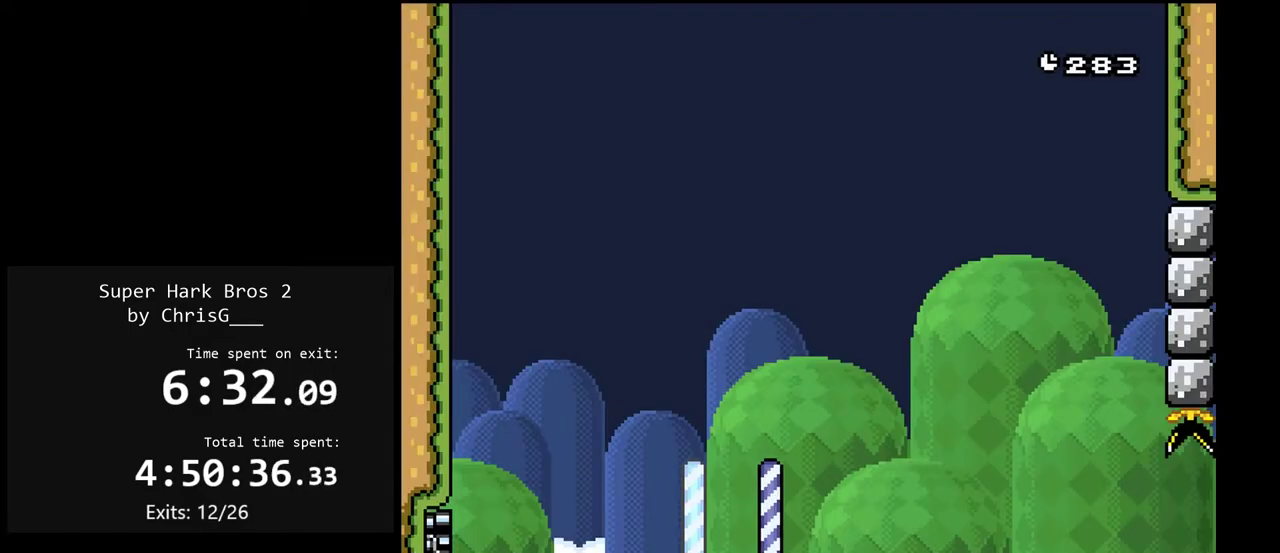
{"buttons": ["Y", "DPAD_RIGHT"], "events": []}
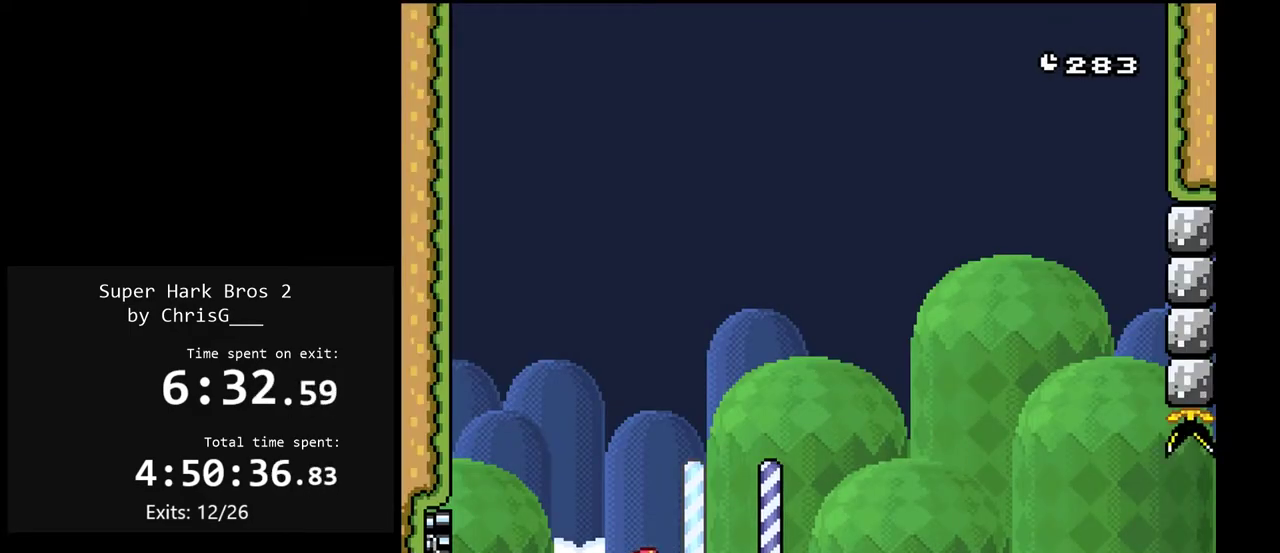
{"buttons": ["Y", "DPAD_RIGHT"], "events": [[50, "DPAD_RIGHT", "up"], [100, "DPAD_LEFT", "down"], [217, "DPAD_LEFT", "up"], [333, "DPAD_RIGHT", "down"], [433, "DPAD_RIGHT", "up"], [500, "DPAD_RIGHT", "down"]]}
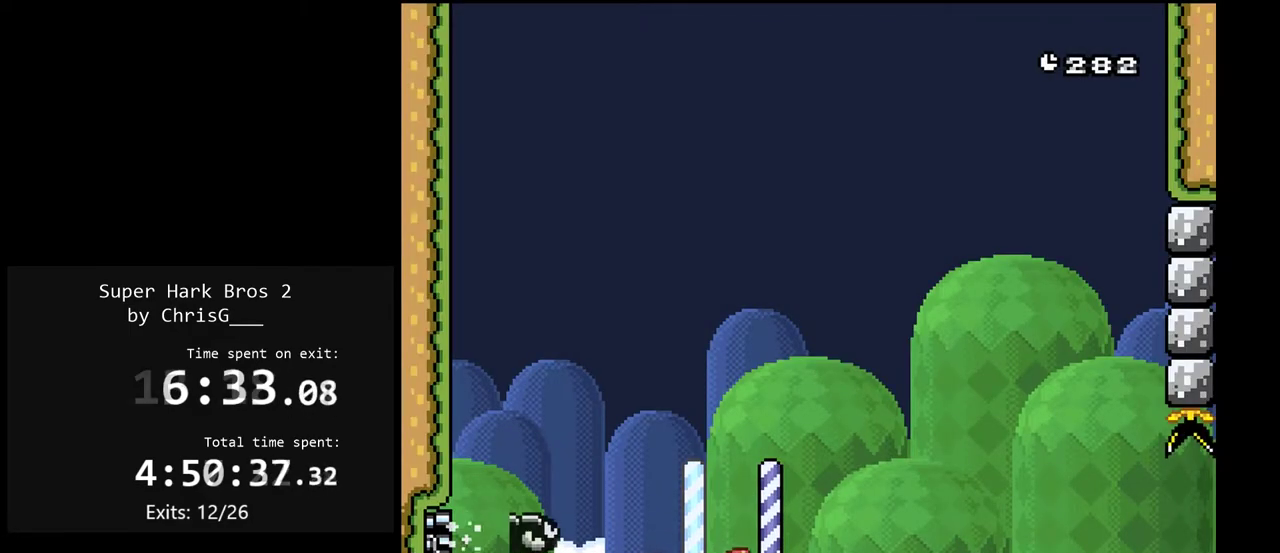
{"buttons": ["B", "Y", "DPAD_RIGHT"], "events": [[283, "B", "down"]]}
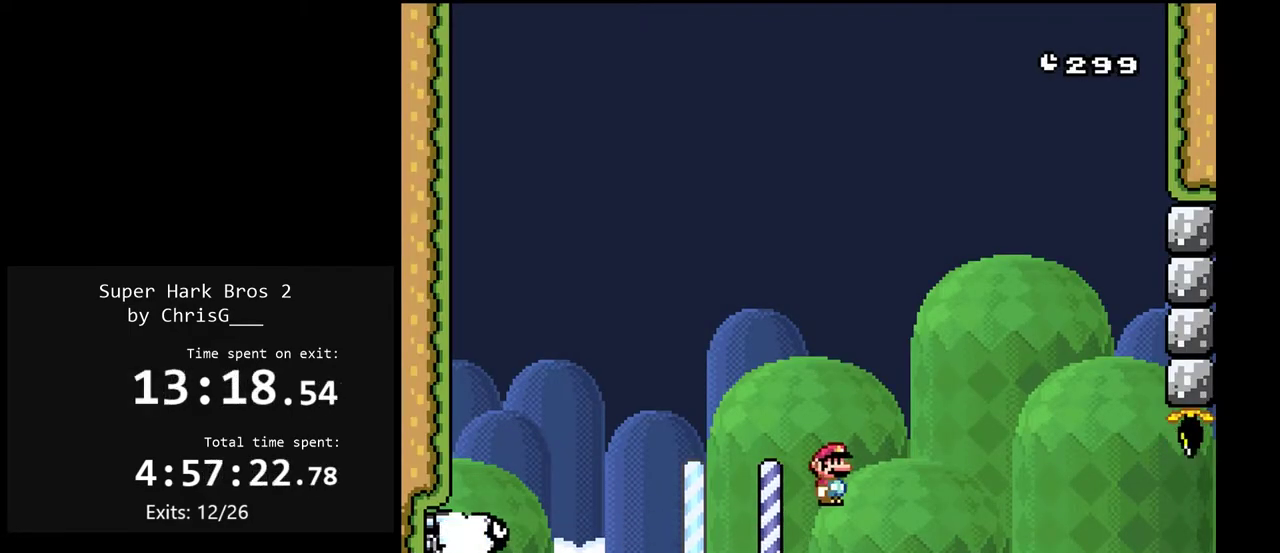
{"buttons": ["Y", "DPAD_RIGHT"], "events": [[50, "B", "up"]]}
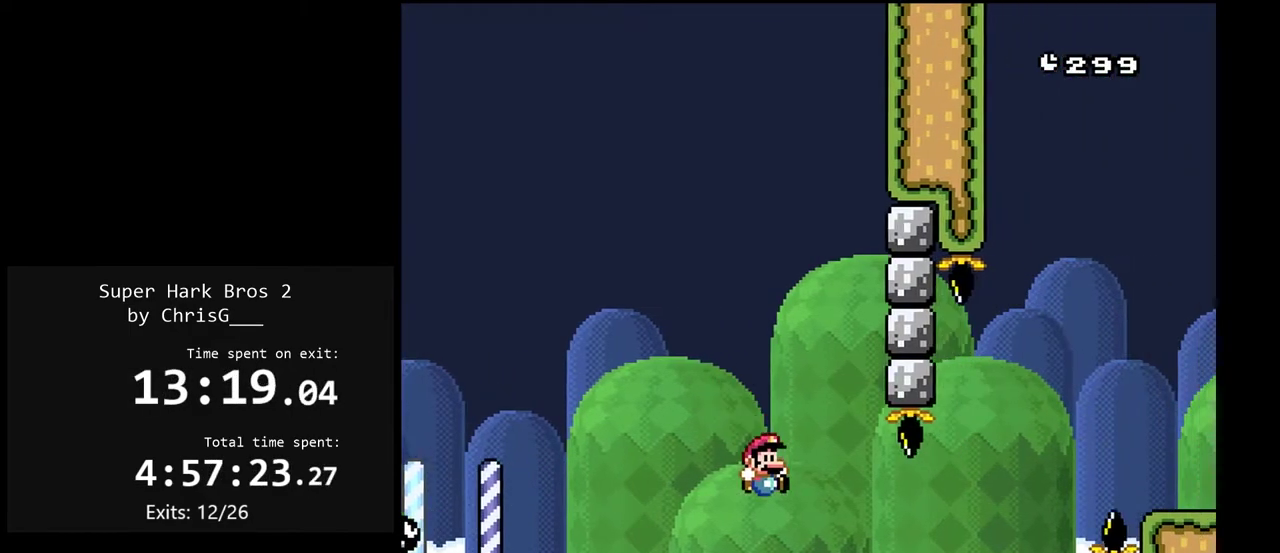
{"buttons": ["B", "Y", "DPAD_RIGHT"], "events": [[100, "B", "down"]]}
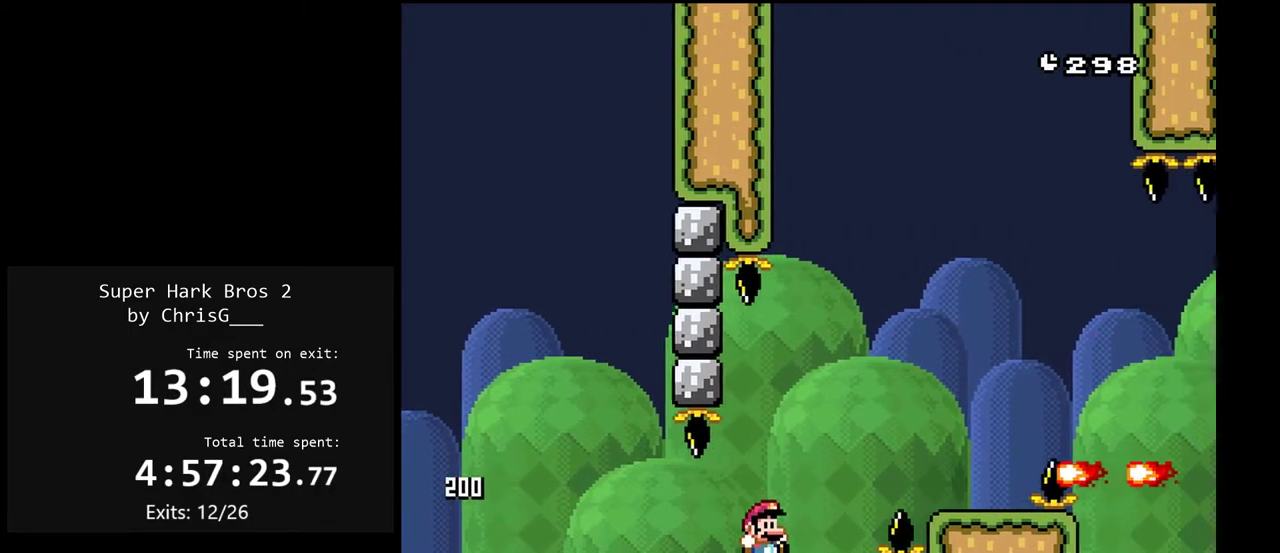
{"buttons": ["B", "Y", "DPAD_RIGHT"], "events": []}
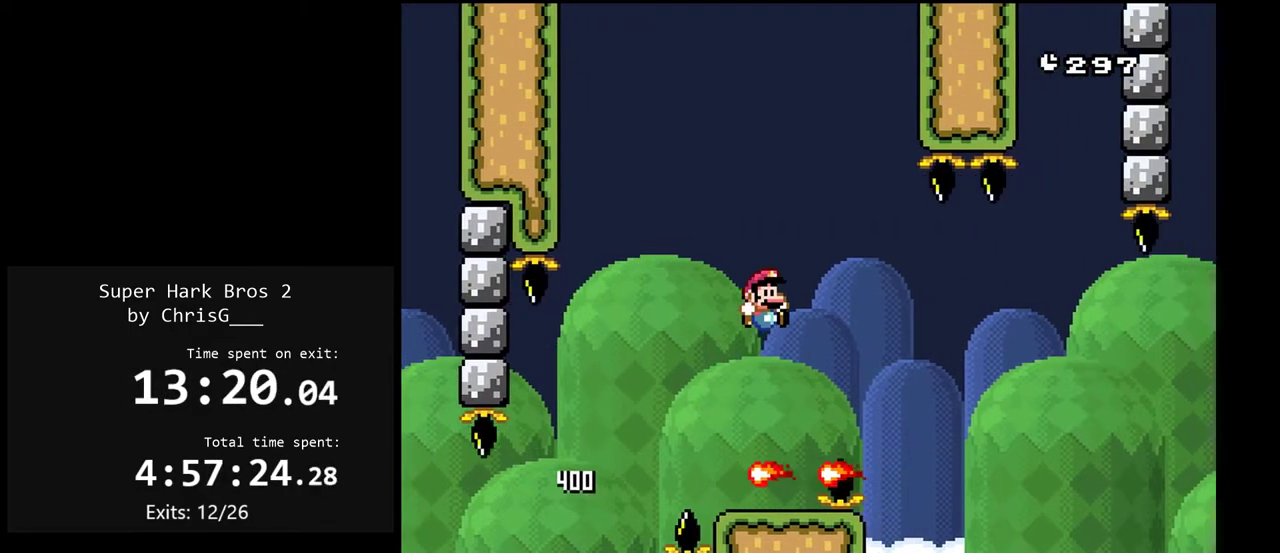
{"buttons": ["Y"], "events": [[133, "DPAD_RIGHT", "up"], [200, "DPAD_LEFT", "down"], [217, "B", "up"], [483, "DPAD_LEFT", "up"]]}
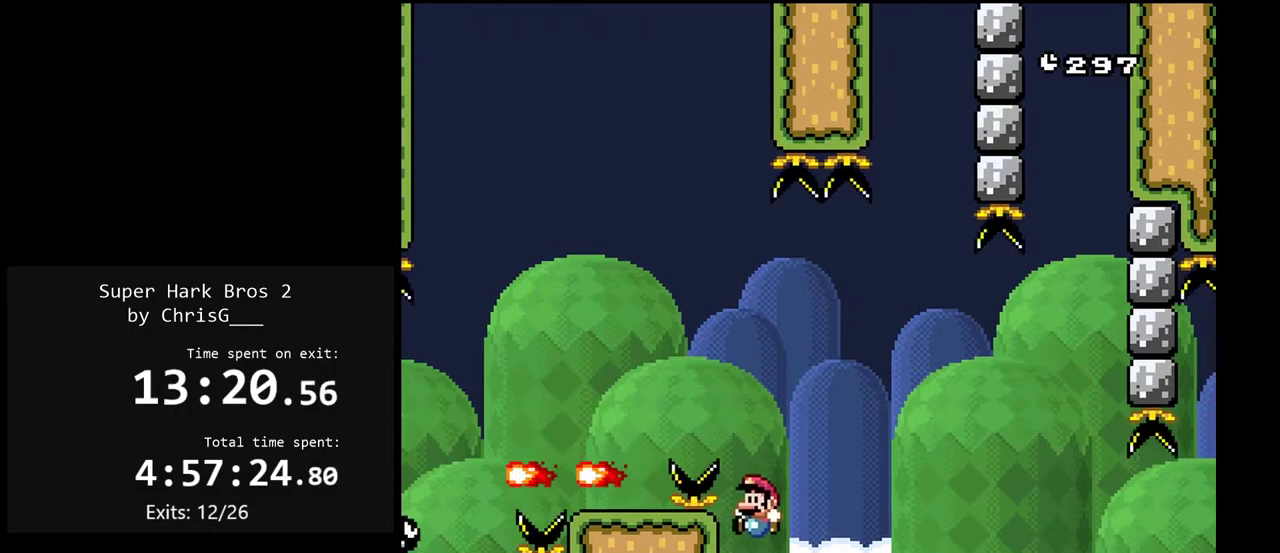
{"buttons": ["B", "Y", "DPAD_RIGHT"], "events": [[33, "DPAD_RIGHT", "down"], [267, "B", "down"]]}
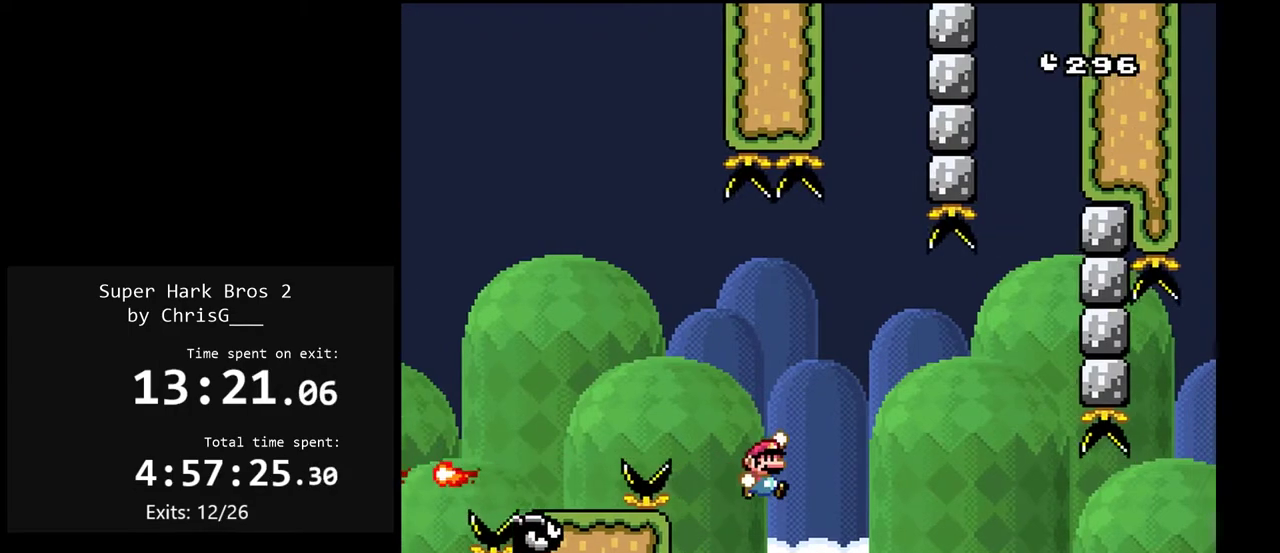
{"buttons": ["Y", "DPAD_RIGHT"], "events": [[283, "B", "up"]]}
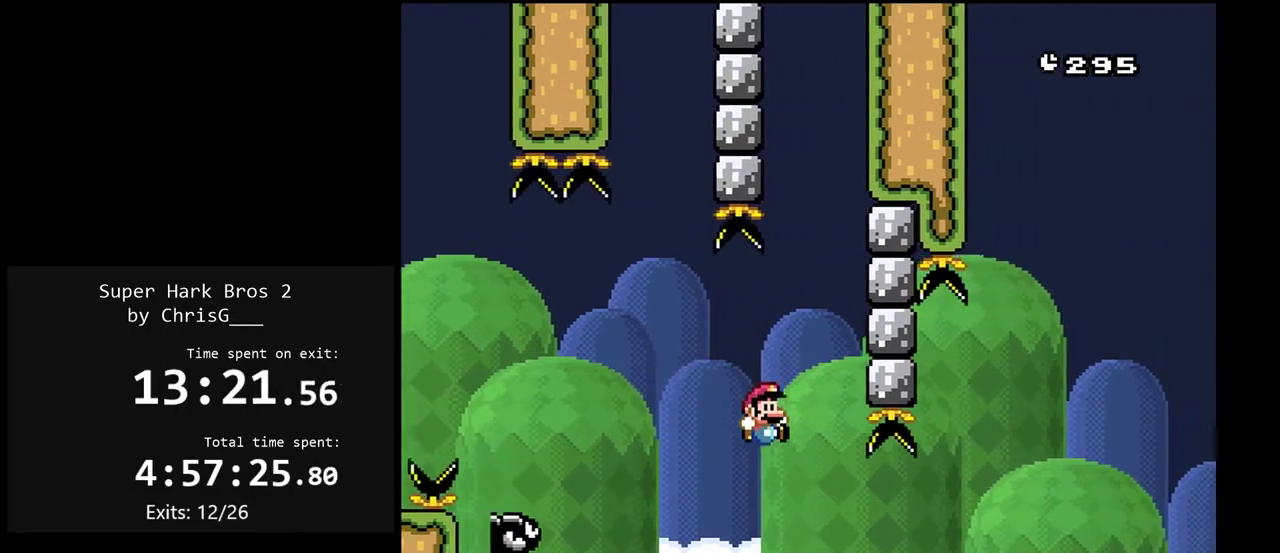
{"buttons": ["B", "Y", "DPAD_LEFT"], "events": [[183, "B", "down"], [367, "DPAD_RIGHT", "up"], [433, "DPAD_LEFT", "down"]]}
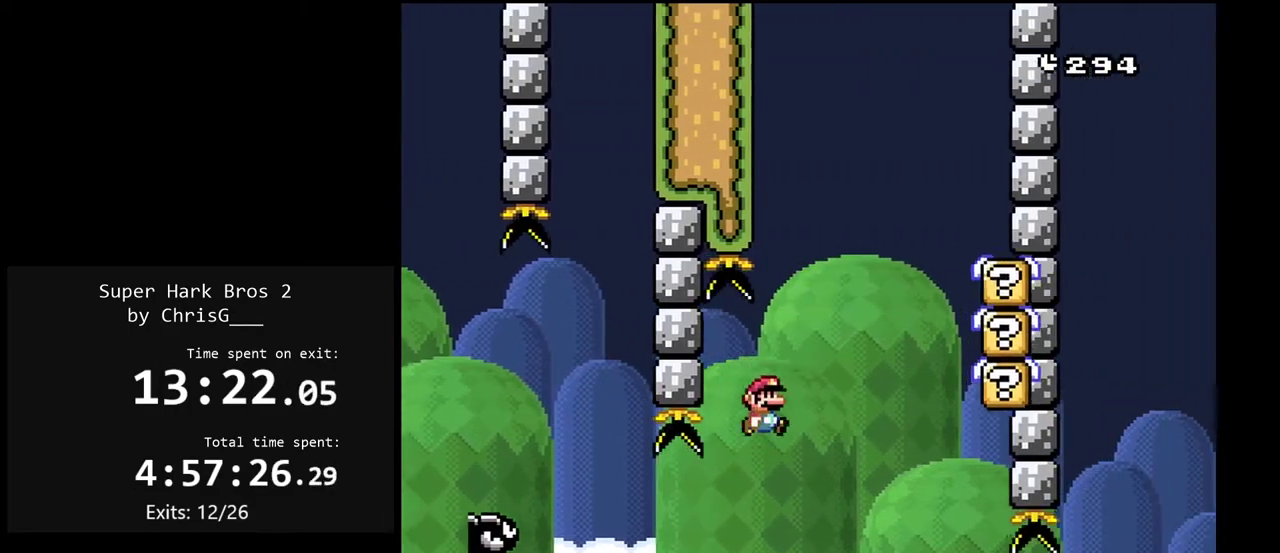
{"buttons": ["B", "Y", "DPAD_RIGHT"], "events": [[67, "DPAD_LEFT", "up"], [133, "DPAD_RIGHT", "down"], [200, "B", "up"], [400, "B", "down"]]}
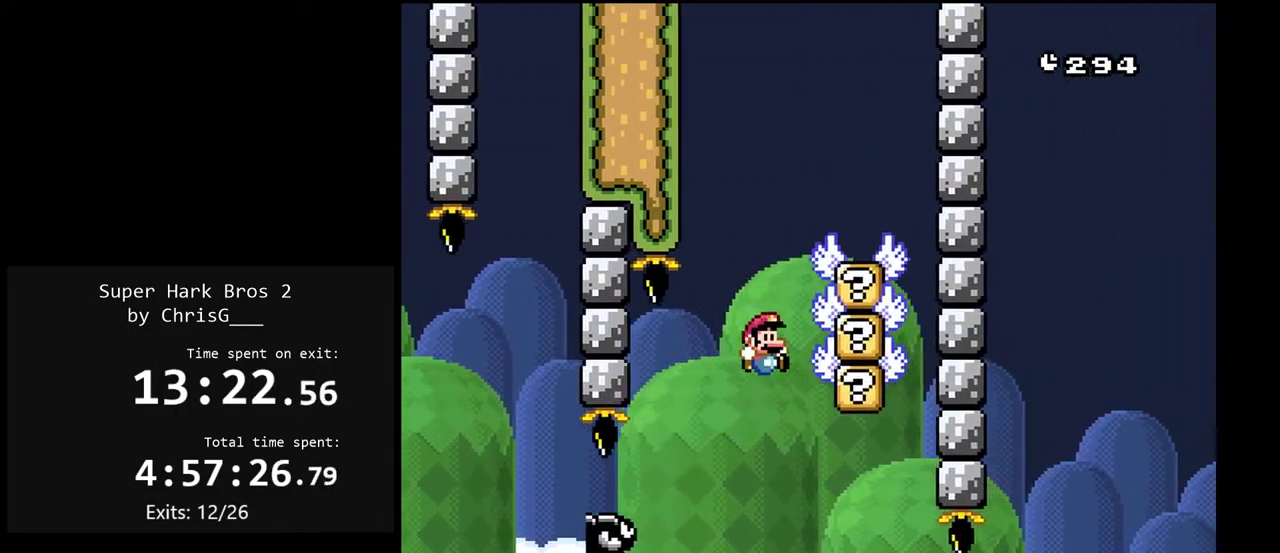
{"buttons": ["A", "X", "DPAD_RIGHT"], "events": [[283, "B", "up"], [283, "Y", "up"], [317, "X", "down"], [367, "A", "down"]]}
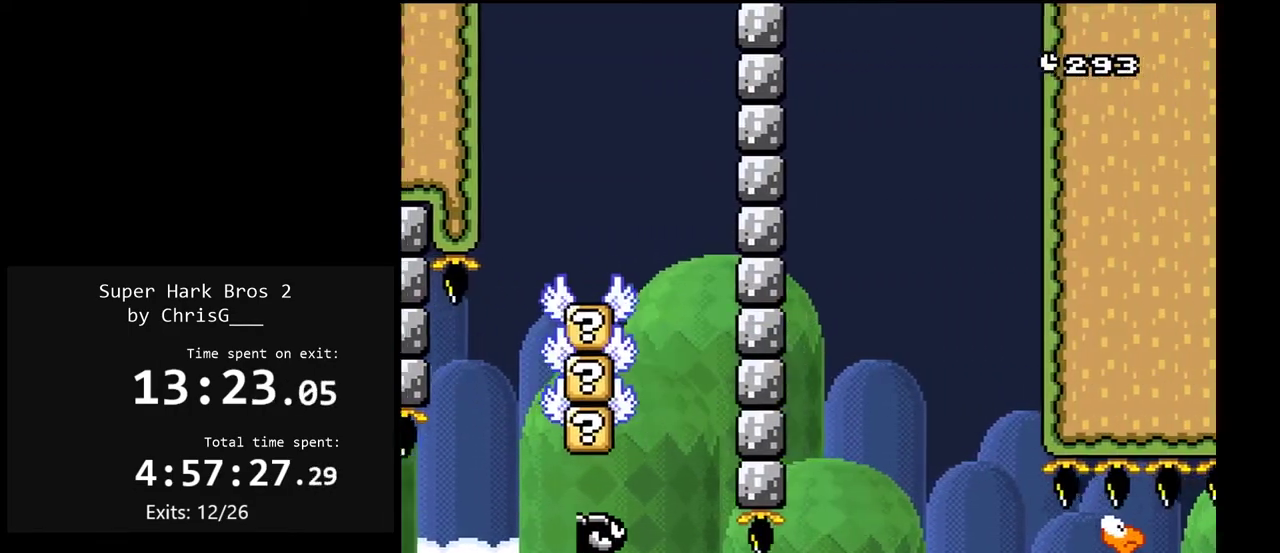
{"buttons": ["DPAD_RIGHT"], "events": [[233, "A", "up"], [283, "A", "down"], [467, "A", "up"], [500, "X", "up"]]}
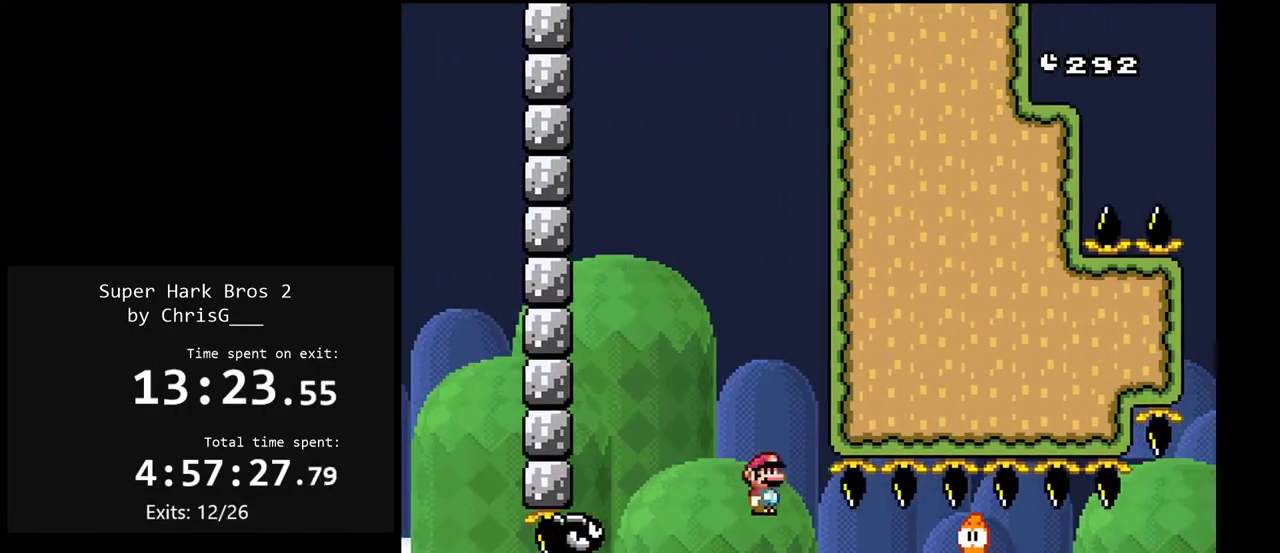
{"buttons": ["Y", "DPAD_RIGHT"], "events": [[33, "Y", "down"]]}